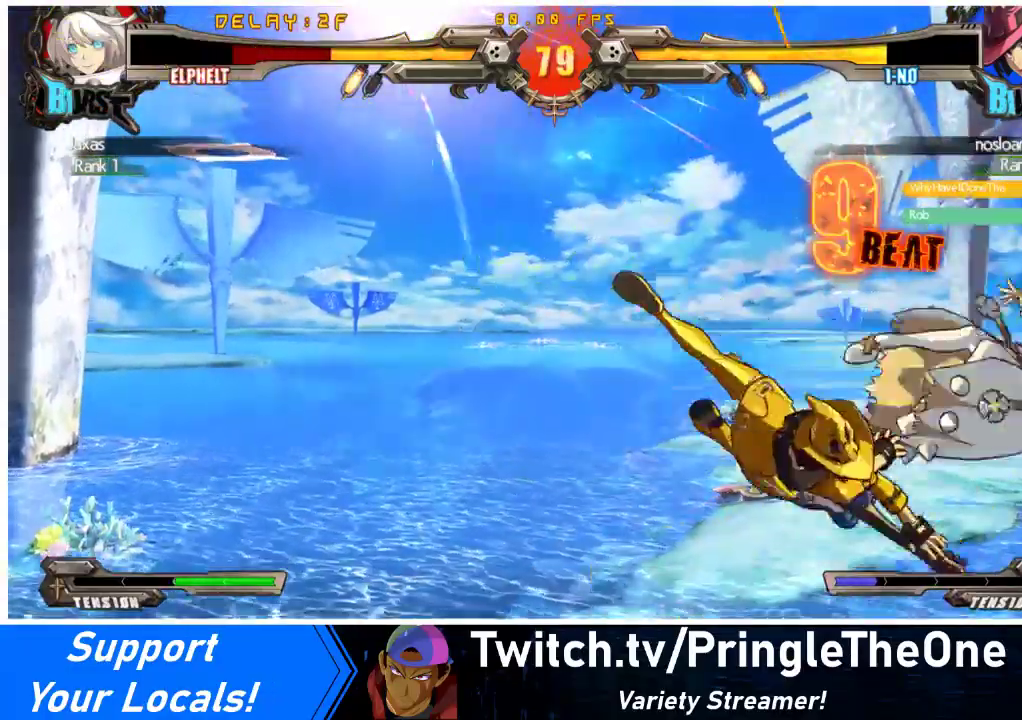
Gameplay with a controller (arcade stick); each line is a JSON object with the inputs held at the frame after it. "events" lists button and stick changes between this image and that frame as [ms after this image, input, new state], when the widget could be followed in between. Not read: L3 R3.
{"buttons": ["R1"], "events": [[67, "TRIANGLE", "up"], [100, "SQUARE", "up"], [133, "SQUARE", "down"], [133, "TRIANGLE", "down"], [267, "SQUARE", "up"], [267, "TRIANGLE", "up"], [333, "TRIANGLE", "down"], [367, "DPAD_UP", "up"], [367, "SQUARE", "down"], [467, "DPAD_LEFT", "up"], [467, "SQUARE", "up"], [467, "TRIANGLE", "up"], [500, "CROSS", "up"]]}
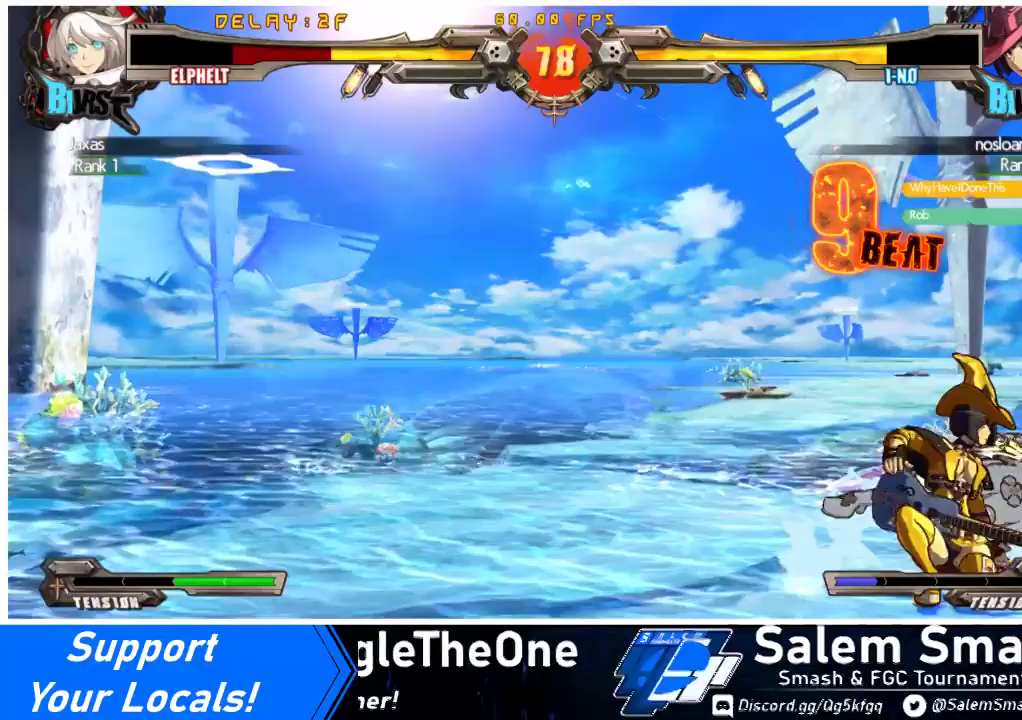
{"buttons": ["DPAD_RIGHT"], "events": [[33, "DPAD_RIGHT", "down"], [33, "R1", "up"], [100, "DPAD_UP", "down"], [367, "DPAD_UP", "up"]]}
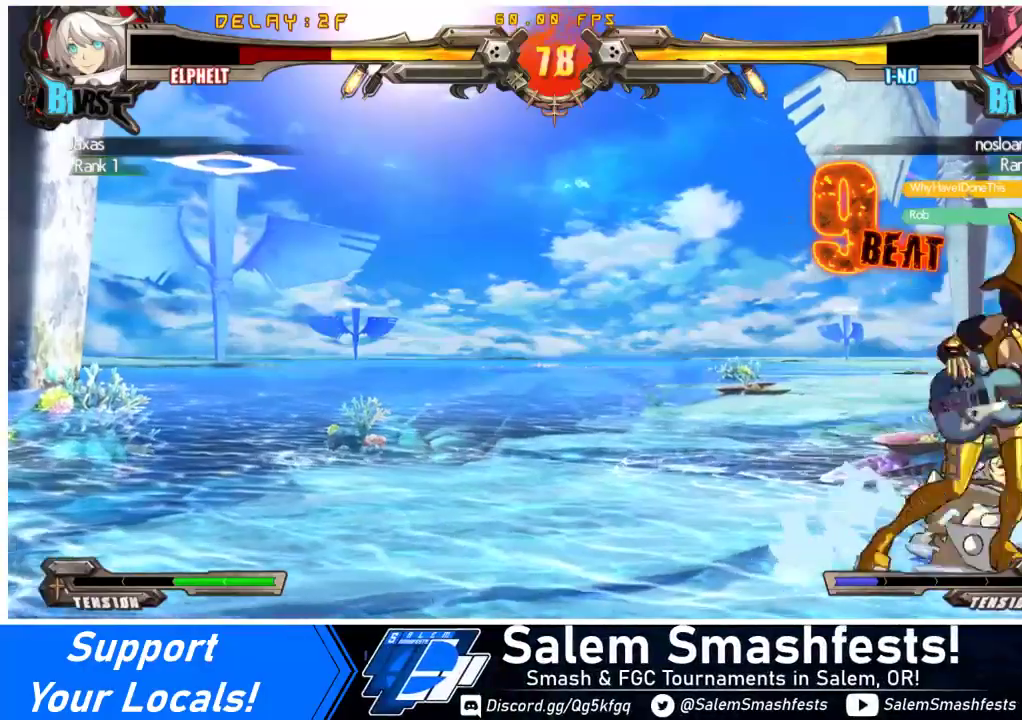
{"buttons": ["TRIANGLE", "R1"], "events": [[367, "DPAD_RIGHT", "up"], [467, "R1", "down"], [467, "TRIANGLE", "down"]]}
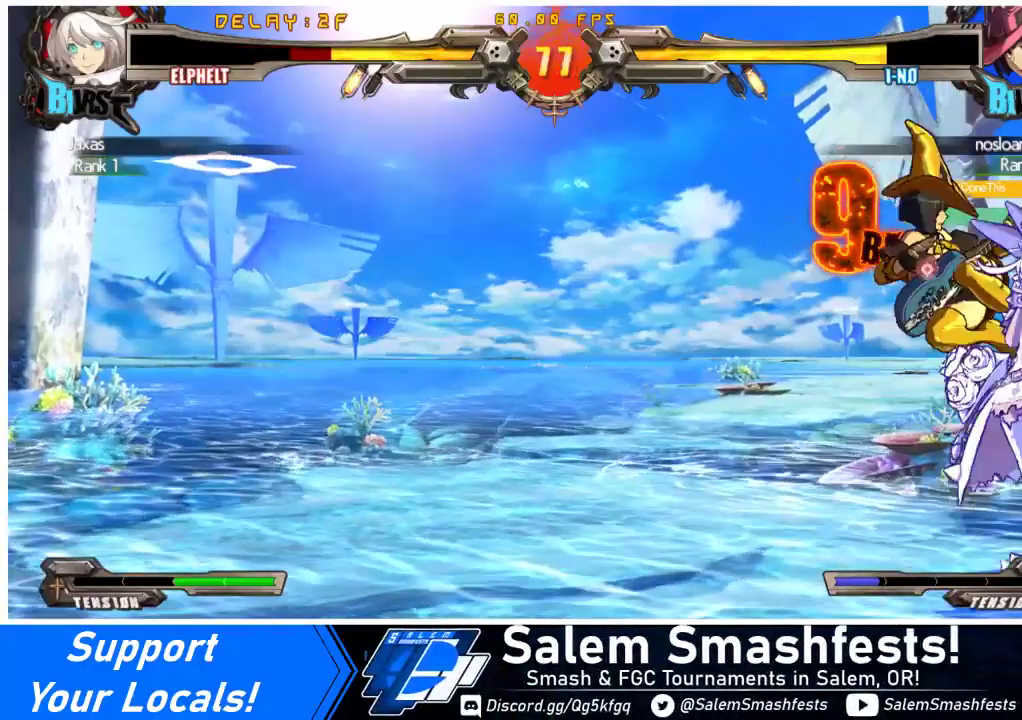
{"buttons": [], "events": [[133, "R1", "up"], [133, "TRIANGLE", "up"]]}
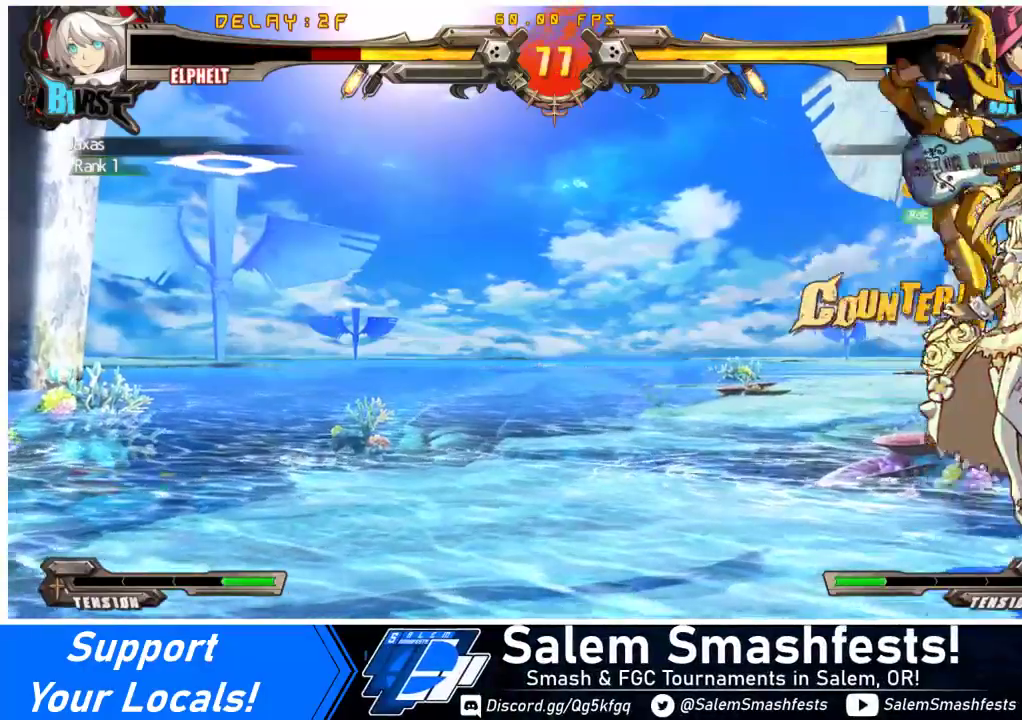
{"buttons": ["CROSS", "SQUARE", "TRIANGLE", "R1"], "events": [[267, "DPAD_LEFT", "down"], [367, "TRIANGLE", "down"], [400, "DPAD_LEFT", "up"], [400, "R1", "down"], [400, "SQUARE", "down"], [500, "CROSS", "down"]]}
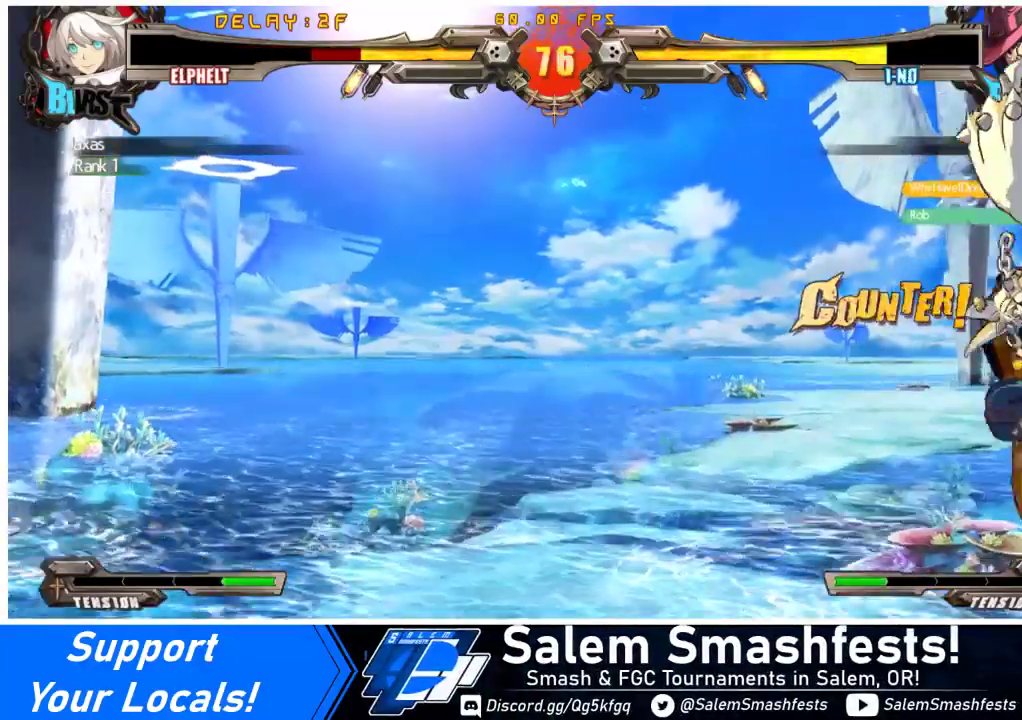
{"buttons": ["CROSS", "SQUARE", "TRIANGLE", "R1", "DPAD_LEFT"], "events": [[67, "DPAD_LEFT", "down"], [133, "SQUARE", "up"], [133, "TRIANGLE", "up"], [200, "SQUARE", "down"], [200, "TRIANGLE", "down"], [233, "DPAD_UP", "down"], [333, "TRIANGLE", "up"], [367, "SQUARE", "up"], [433, "DPAD_UP", "up"], [433, "SQUARE", "down"], [433, "TRIANGLE", "down"]]}
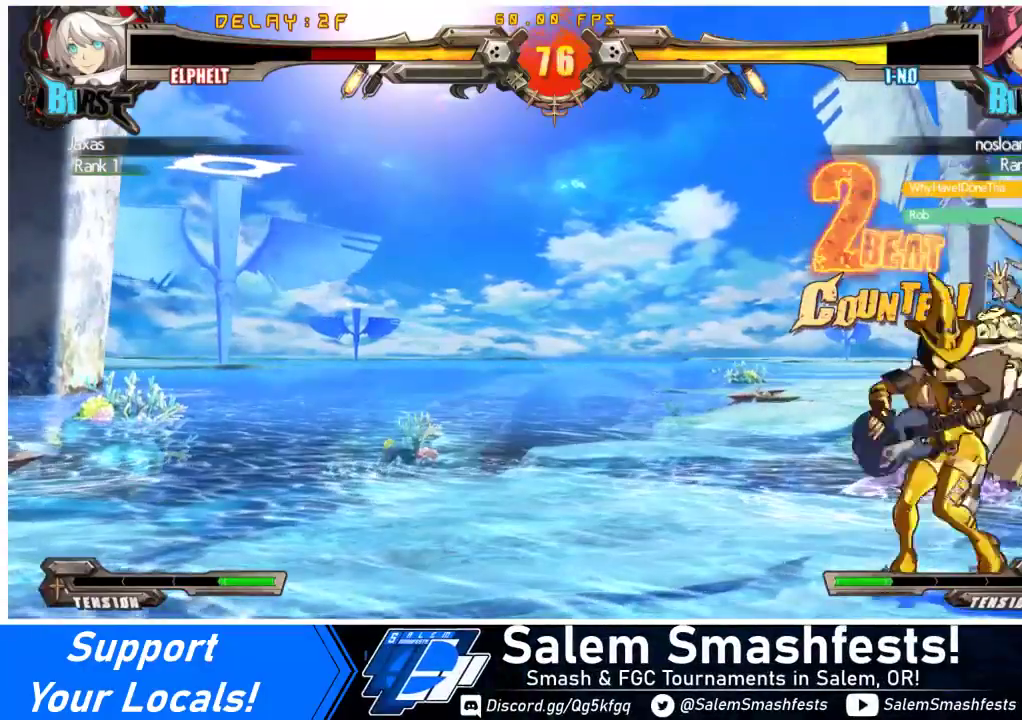
{"buttons": ["CROSS", "SQUARE", "TRIANGLE", "R1", "DPAD_RIGHT"], "events": [[33, "DPAD_LEFT", "up"], [33, "DPAD_RIGHT", "down"], [67, "SQUARE", "up"], [67, "TRIANGLE", "up"], [167, "SQUARE", "down"], [167, "TRIANGLE", "down"], [233, "DPAD_UP", "down"], [300, "SQUARE", "up"], [300, "TRIANGLE", "up"], [400, "SQUARE", "down"], [400, "TRIANGLE", "down"], [500, "DPAD_UP", "up"]]}
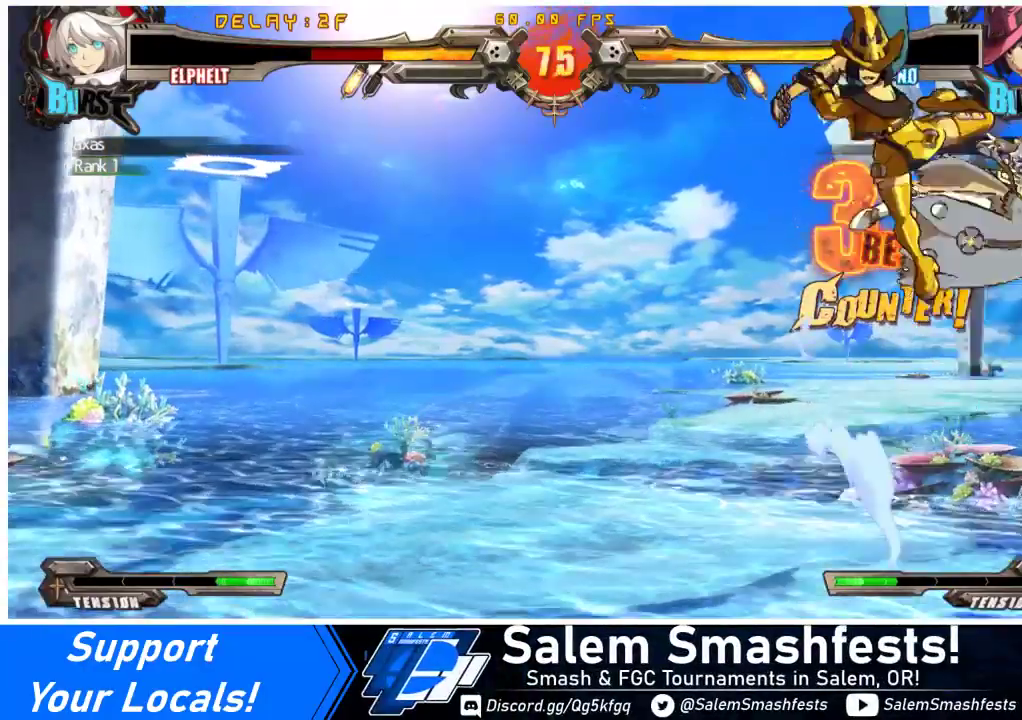
{"buttons": ["CROSS", "SQUARE", "TRIANGLE", "R1", "DPAD_UP", "DPAD_RIGHT"], "events": [[33, "SQUARE", "up"], [33, "TRIANGLE", "up"], [133, "SQUARE", "down"], [133, "TRIANGLE", "down"], [267, "SQUARE", "up"], [267, "TRIANGLE", "up"], [300, "DPAD_UP", "down"], [367, "SQUARE", "down"], [367, "TRIANGLE", "down"]]}
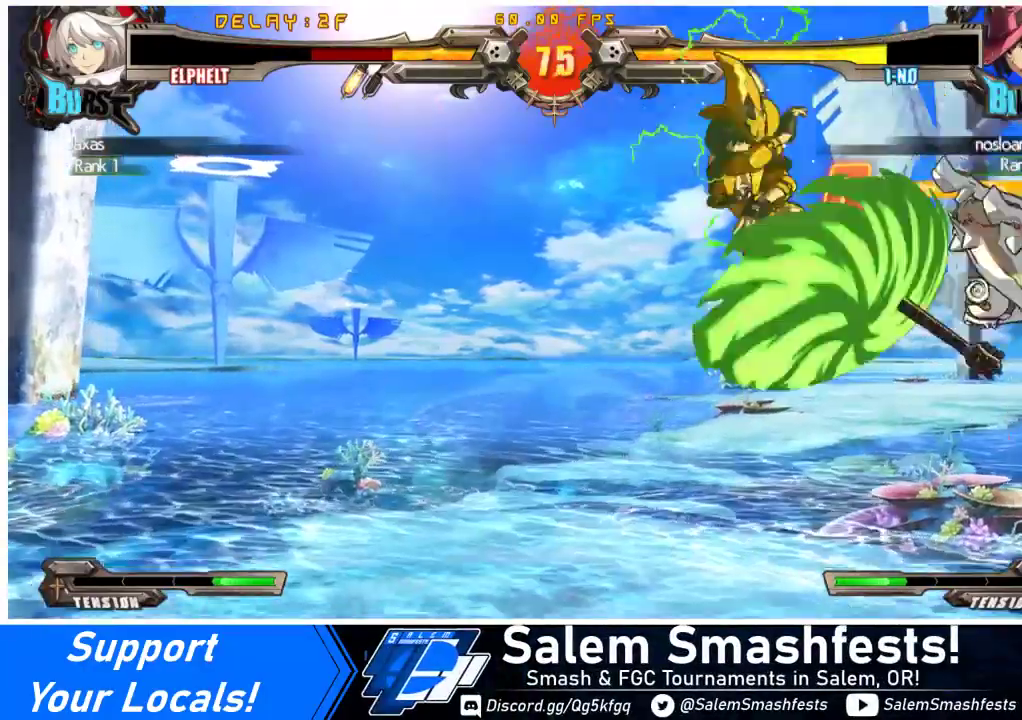
{"buttons": ["CROSS", "SQUARE", "TRIANGLE", "R1", "DPAD_RIGHT"], "events": [[67, "SQUARE", "up"], [67, "TRIANGLE", "up"], [133, "SQUARE", "down"], [133, "TRIANGLE", "down"], [300, "SQUARE", "up"], [300, "TRIANGLE", "up"], [367, "DPAD_UP", "up"], [367, "SQUARE", "down"], [367, "TRIANGLE", "down"]]}
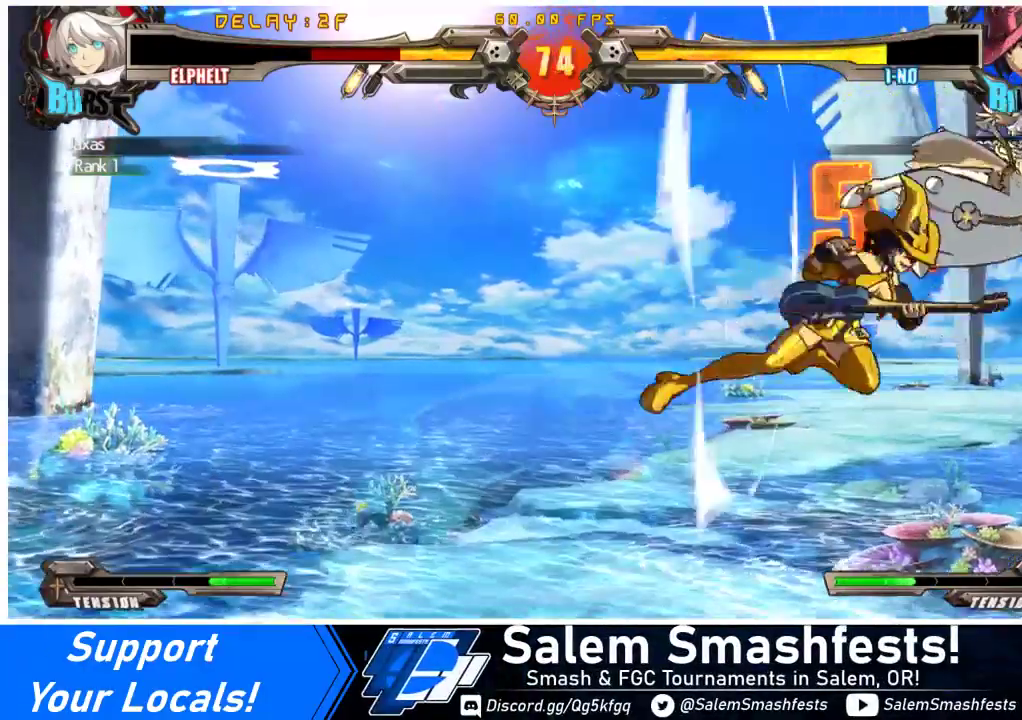
{"buttons": ["CROSS", "R1", "DPAD_LEFT"], "events": [[33, "SQUARE", "up"], [33, "TRIANGLE", "up"], [100, "SQUARE", "down"], [100, "TRIANGLE", "down"], [267, "SQUARE", "up"], [267, "TRIANGLE", "up"], [333, "SQUARE", "down"], [333, "TRIANGLE", "down"], [467, "DPAD_RIGHT", "up"], [467, "TRIANGLE", "up"], [500, "DPAD_LEFT", "down"], [500, "SQUARE", "up"]]}
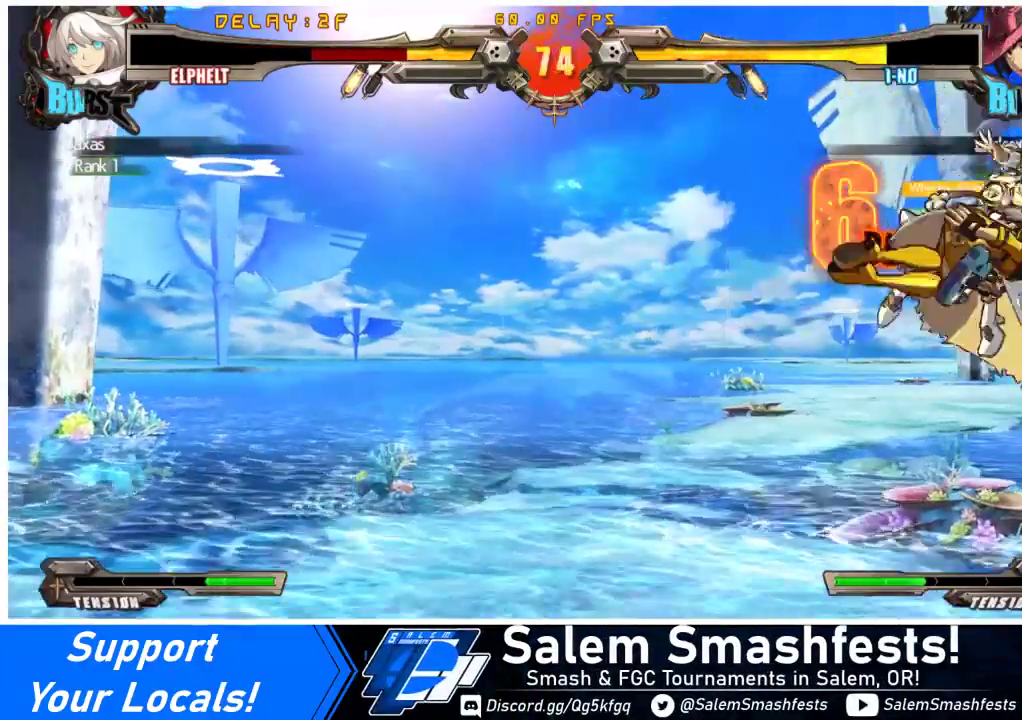
{"buttons": ["CROSS", "R1", "DPAD_LEFT"], "events": [[67, "SQUARE", "down"], [67, "TRIANGLE", "down"], [200, "TRIANGLE", "up"], [233, "SQUARE", "up"], [300, "SQUARE", "down"], [300, "TRIANGLE", "down"], [433, "TRIANGLE", "up"], [467, "SQUARE", "up"]]}
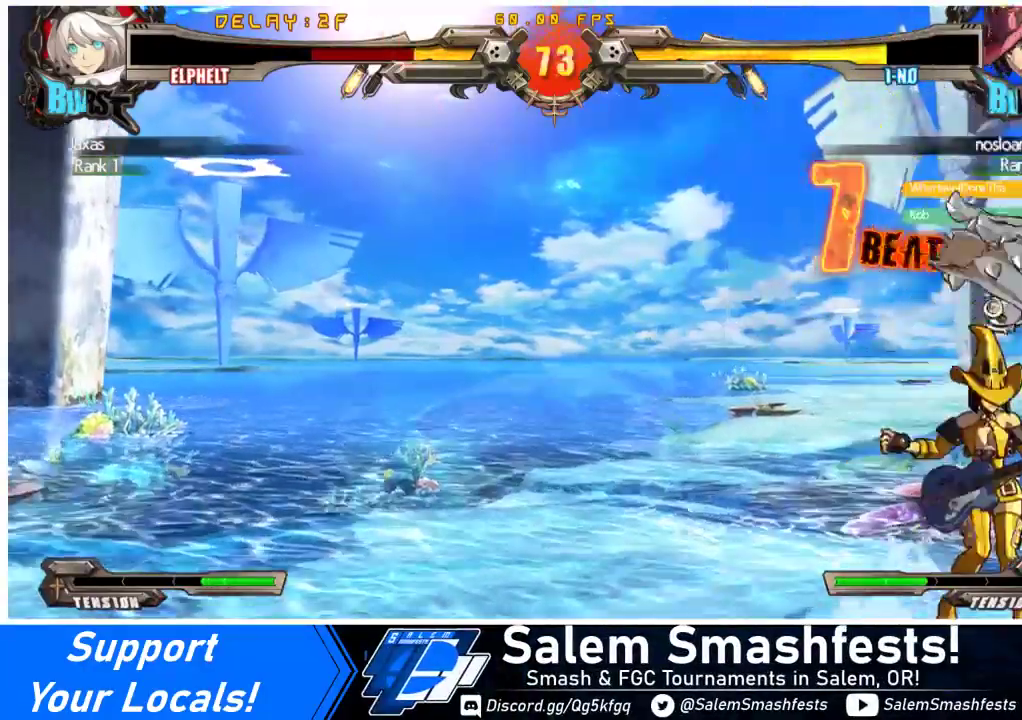
{"buttons": ["CROSS", "SQUARE", "TRIANGLE", "R1", "DPAD_LEFT"], "events": [[33, "SQUARE", "down"], [33, "TRIANGLE", "down"], [167, "SQUARE", "up"], [167, "TRIANGLE", "up"], [267, "SQUARE", "down"], [267, "TRIANGLE", "down"], [400, "SQUARE", "up"], [400, "TRIANGLE", "up"], [467, "SQUARE", "down"], [467, "TRIANGLE", "down"]]}
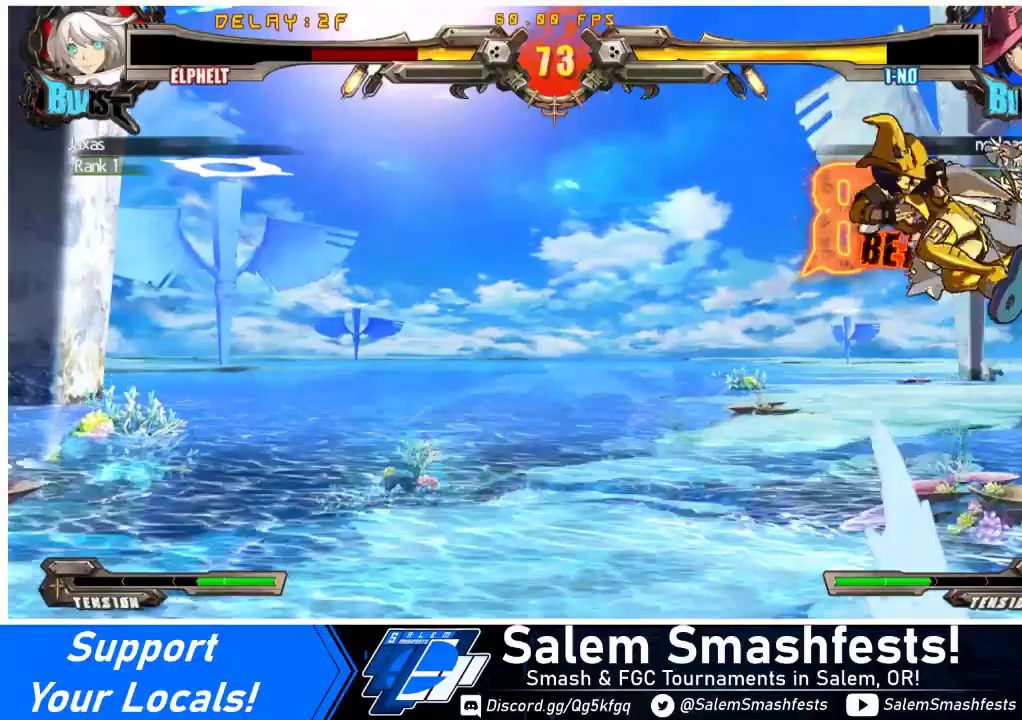
{"buttons": ["CROSS", "SQUARE", "TRIANGLE", "R1", "DPAD_UP", "DPAD_LEFT"], "events": [[100, "TRIANGLE", "up"], [133, "SQUARE", "up"], [200, "SQUARE", "down"], [200, "TRIANGLE", "down"], [300, "DPAD_UP", "down"], [367, "SQUARE", "up"], [367, "TRIANGLE", "up"], [433, "TRIANGLE", "down"], [467, "SQUARE", "down"]]}
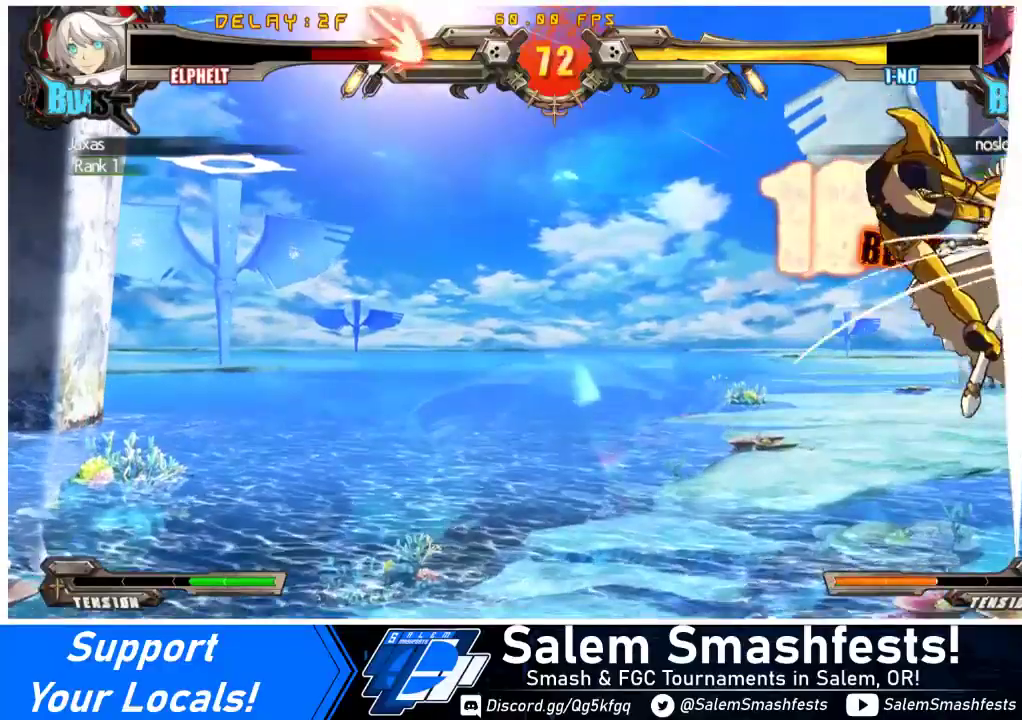
{"buttons": ["CROSS", "SQUARE", "TRIANGLE", "R1", "DPAD_RIGHT"], "events": [[100, "SQUARE", "up"], [100, "TRIANGLE", "up"], [167, "SQUARE", "down"], [167, "TRIANGLE", "down"], [300, "DPAD_UP", "up"], [300, "TRIANGLE", "up"], [333, "DPAD_LEFT", "up"], [333, "SQUARE", "up"], [400, "SQUARE", "down"], [400, "TRIANGLE", "down"], [467, "DPAD_RIGHT", "down"]]}
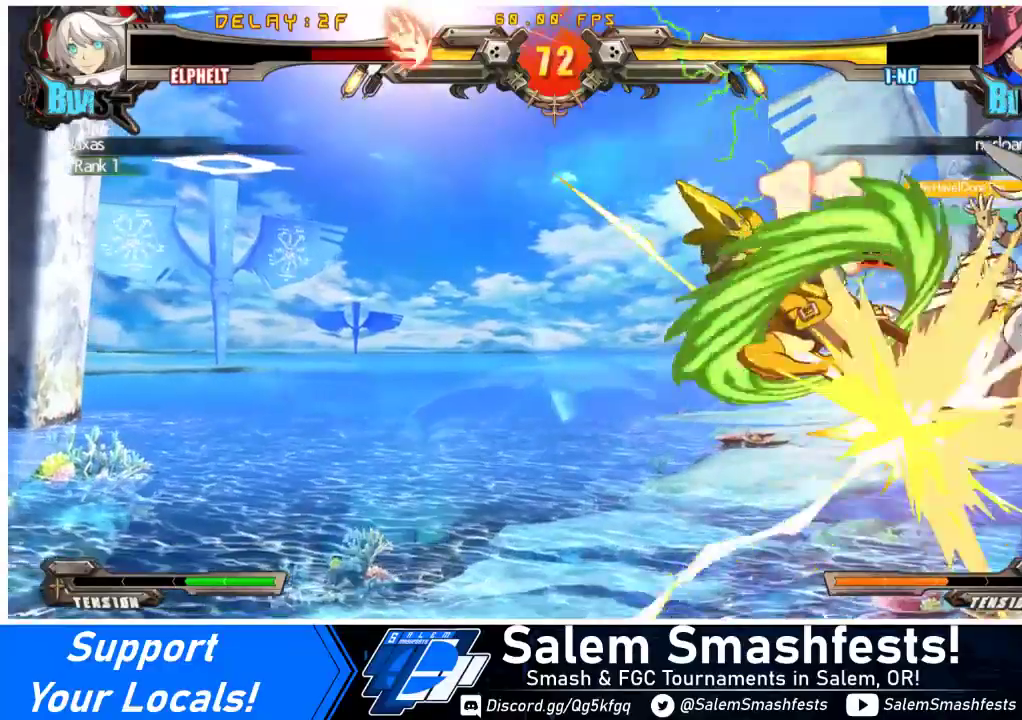
{"buttons": ["CROSS", "SQUARE", "R1", "DPAD_RIGHT"], "events": [[33, "TRIANGLE", "up"], [67, "SQUARE", "up"], [133, "SQUARE", "down"], [133, "TRIANGLE", "down"], [267, "TRIANGLE", "up"], [300, "SQUARE", "up"], [333, "TRIANGLE", "down"], [367, "SQUARE", "down"], [500, "TRIANGLE", "up"]]}
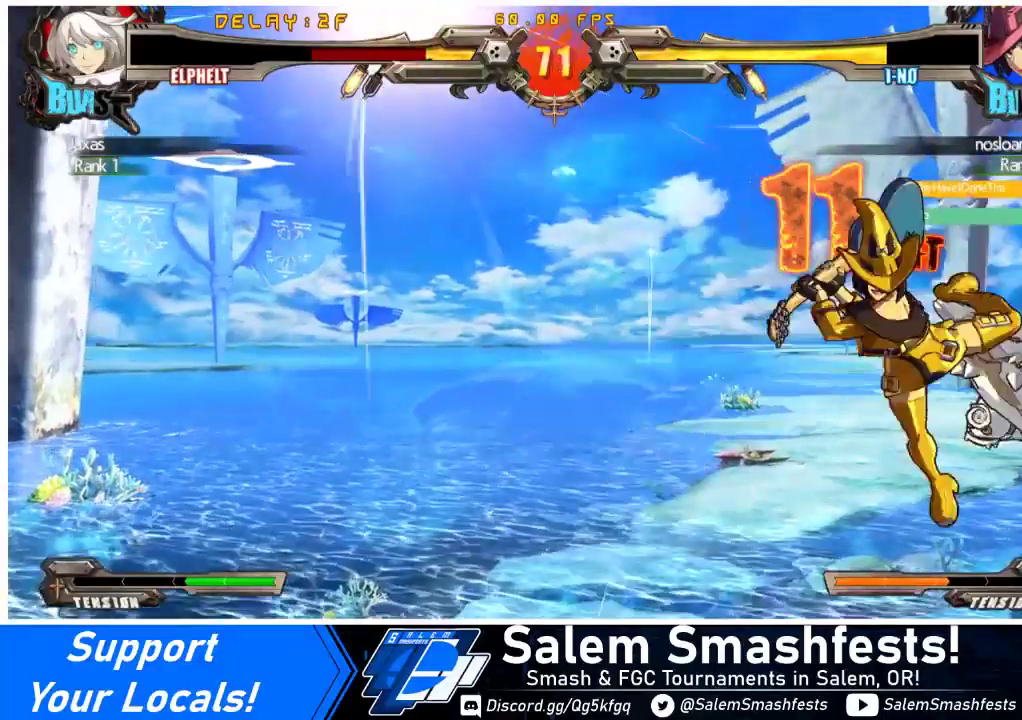
{"buttons": ["CROSS", "R1", "DPAD_RIGHT"], "events": [[33, "SQUARE", "up"], [100, "SQUARE", "down"], [100, "TRIANGLE", "down"], [267, "SQUARE", "up"], [267, "TRIANGLE", "up"], [333, "SQUARE", "down"], [333, "TRIANGLE", "down"], [467, "SQUARE", "up"], [467, "TRIANGLE", "up"]]}
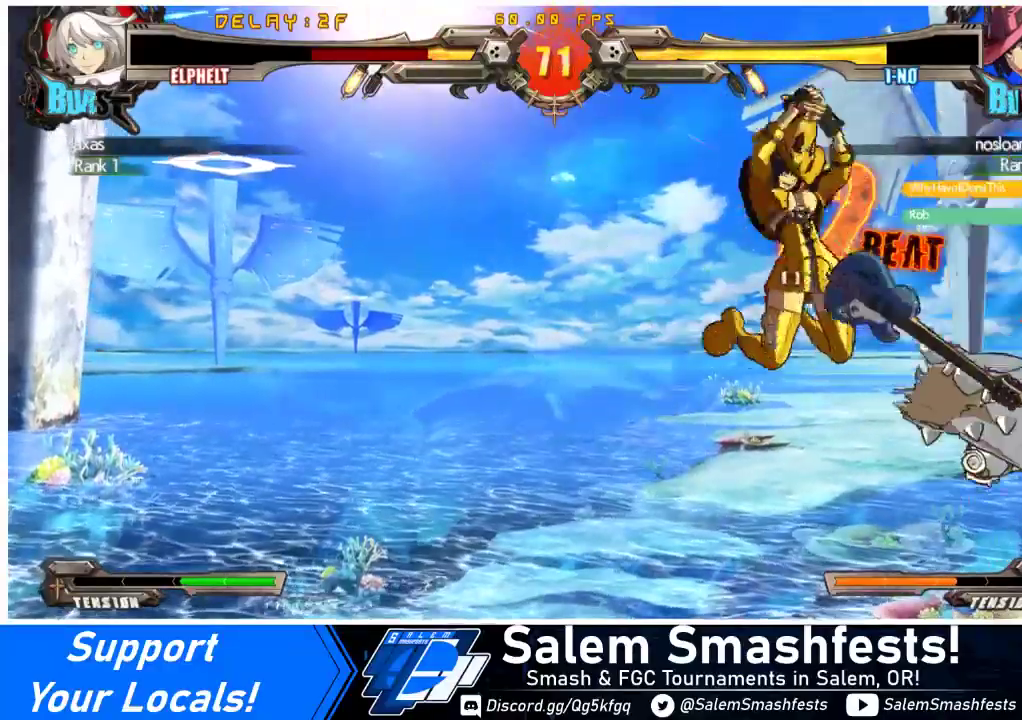
{"buttons": ["CROSS", "DPAD_RIGHT"], "events": [[67, "SQUARE", "down"], [67, "TRIANGLE", "down"], [200, "SQUARE", "up"], [200, "TRIANGLE", "up"], [267, "SQUARE", "down"], [267, "TRIANGLE", "down"], [400, "SQUARE", "up"], [400, "TRIANGLE", "up"], [500, "R1", "up"]]}
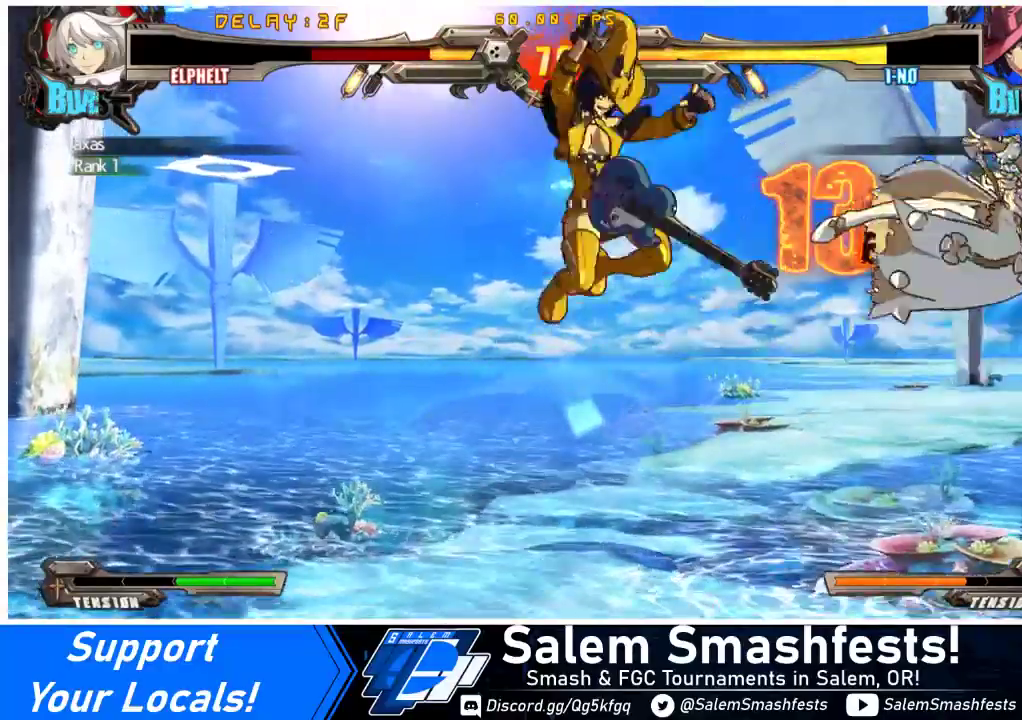
{"buttons": ["DPAD_RIGHT"], "events": [[33, "CROSS", "up"]]}
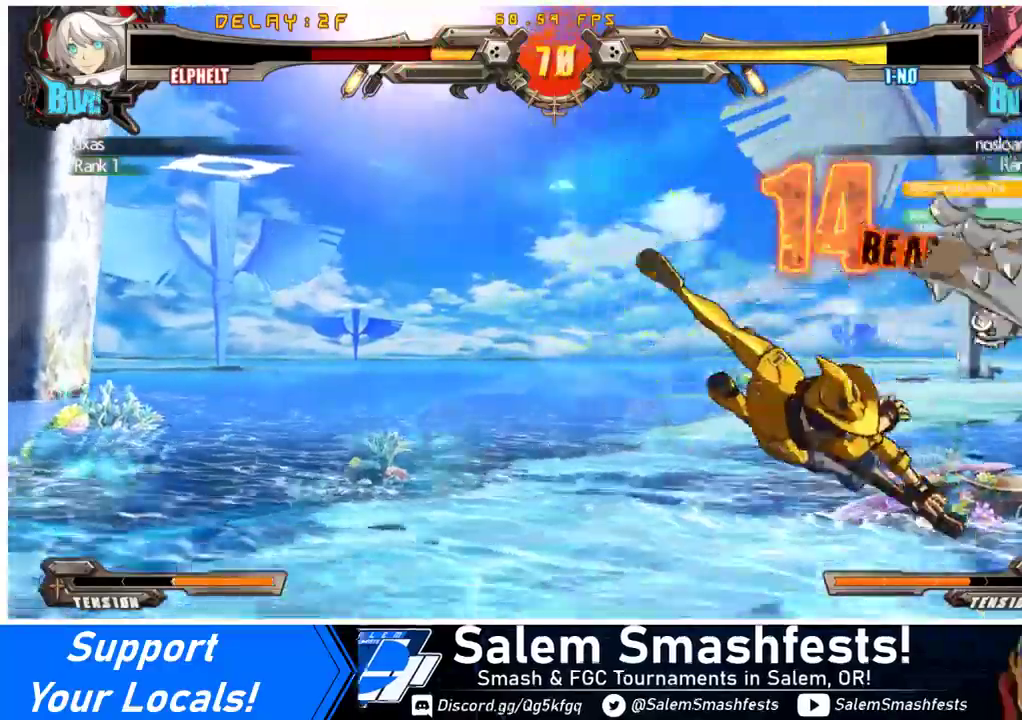
{"buttons": ["CROSS"], "events": [[133, "DPAD_RIGHT", "up"], [167, "DPAD_LEFT", "down"], [333, "SQUARE", "down"], [367, "CROSS", "down"], [367, "TRIANGLE", "down"], [433, "TRIANGLE", "up"], [467, "DPAD_LEFT", "up"], [467, "SQUARE", "up"]]}
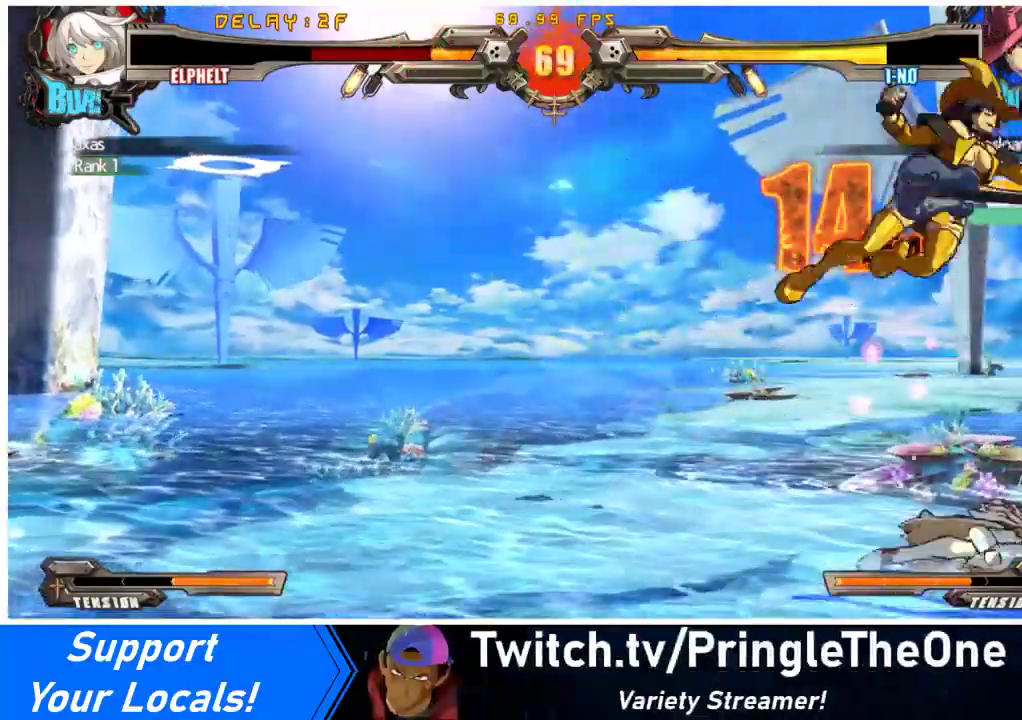
{"buttons": ["DPAD_RIGHT"], "events": [[33, "CROSS", "up"], [33, "DPAD_RIGHT", "down"]]}
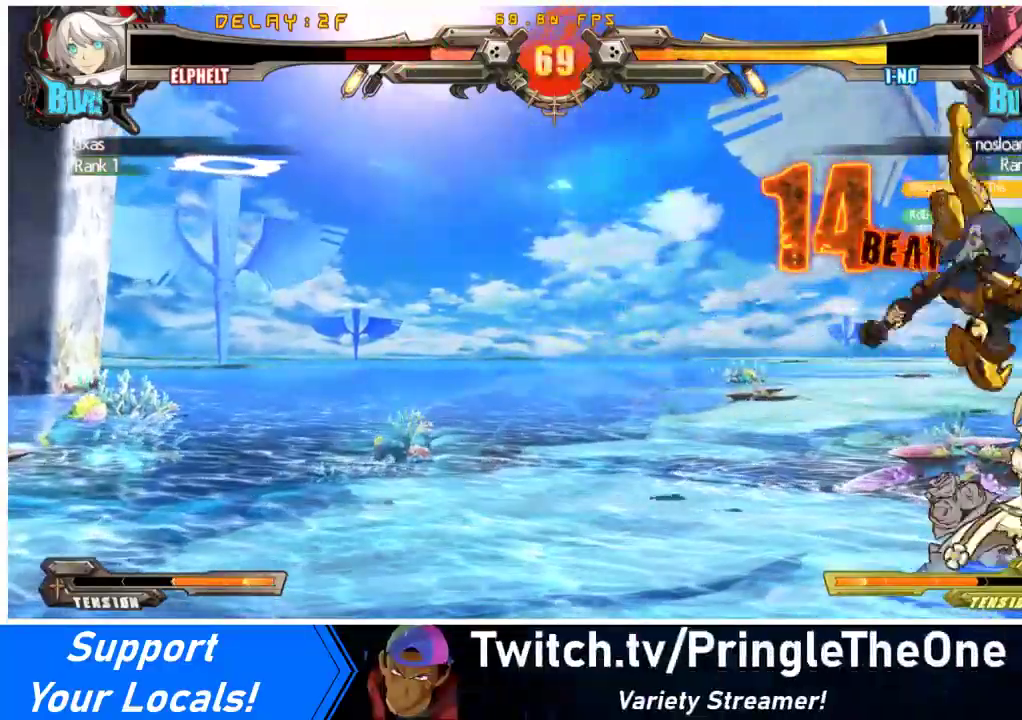
{"buttons": ["DPAD_RIGHT"], "events": [[67, "DPAD_RIGHT", "up"], [133, "DPAD_RIGHT", "down"], [200, "DPAD_RIGHT", "up"], [267, "DPAD_RIGHT", "down"]]}
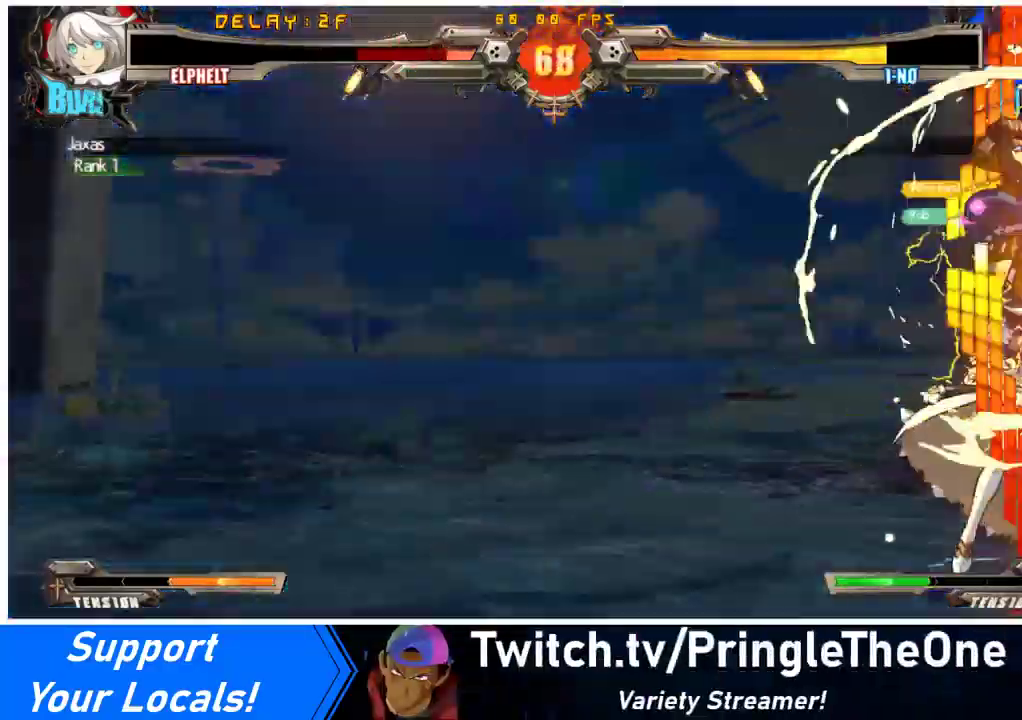
{"buttons": ["DPAD_RIGHT"], "events": []}
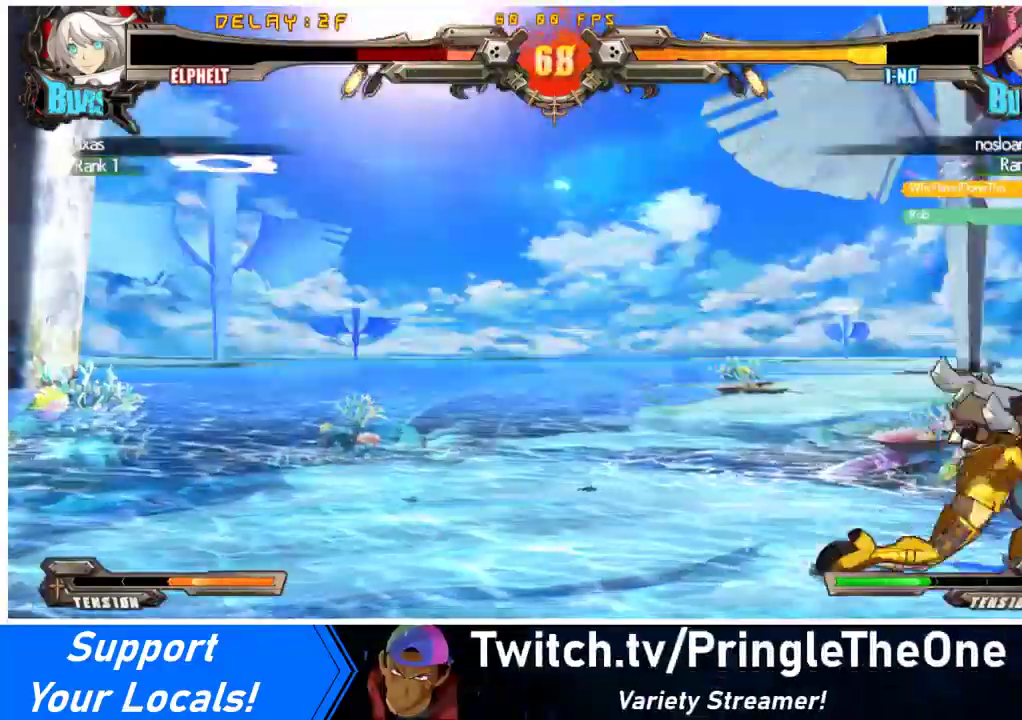
{"buttons": ["DPAD_RIGHT"], "events": [[100, "R1", "down"], [100, "SQUARE", "down"], [100, "TRIANGLE", "down"], [133, "CROSS", "down"], [133, "DPAD_DOWN", "down"], [300, "DPAD_DOWN", "up"], [300, "SQUARE", "up"], [300, "TRIANGLE", "up"], [367, "R1", "up"], [400, "CROSS", "up"]]}
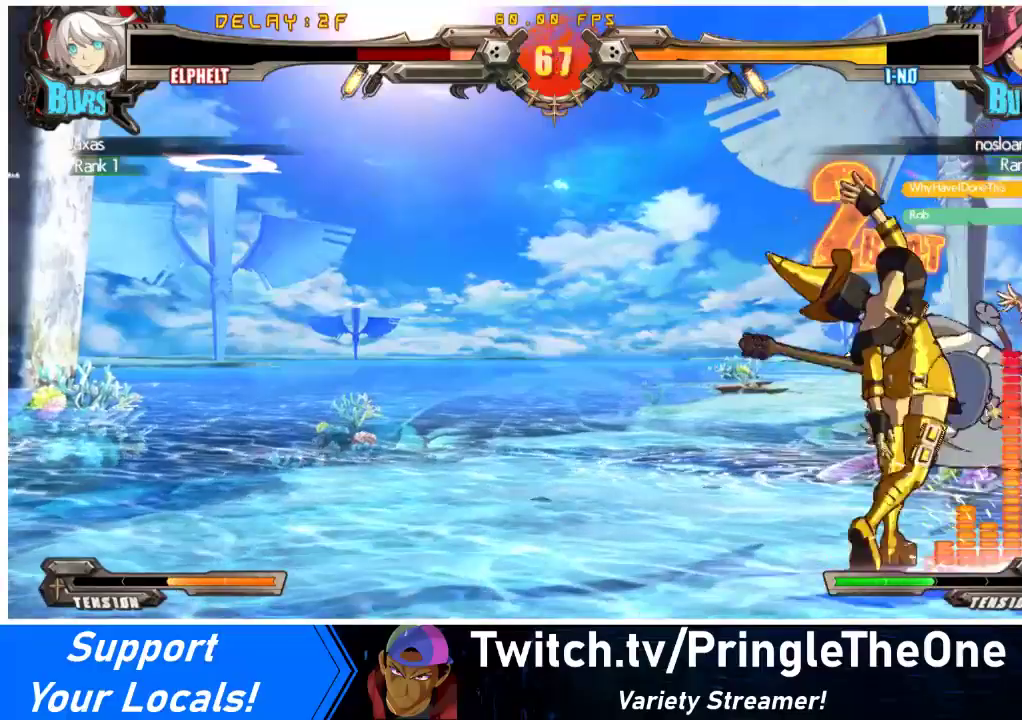
{"buttons": ["DPAD_DOWN", "DPAD_RIGHT"], "events": [[400, "DPAD_DOWN", "down"]]}
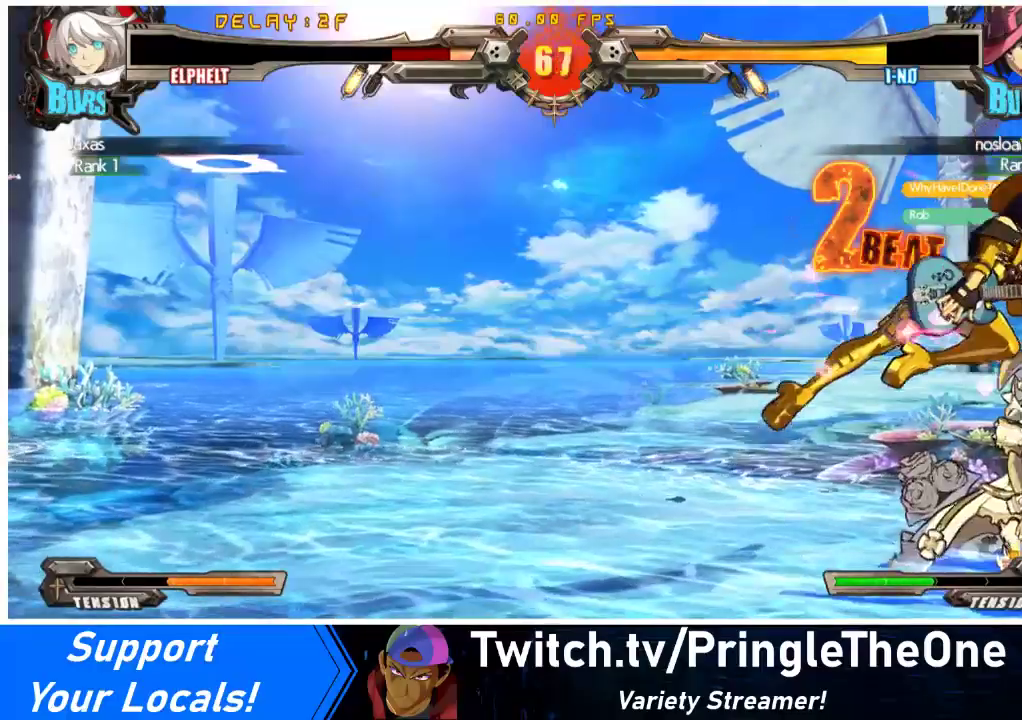
{"buttons": ["DPAD_RIGHT"], "events": [[133, "DPAD_DOWN", "up"]]}
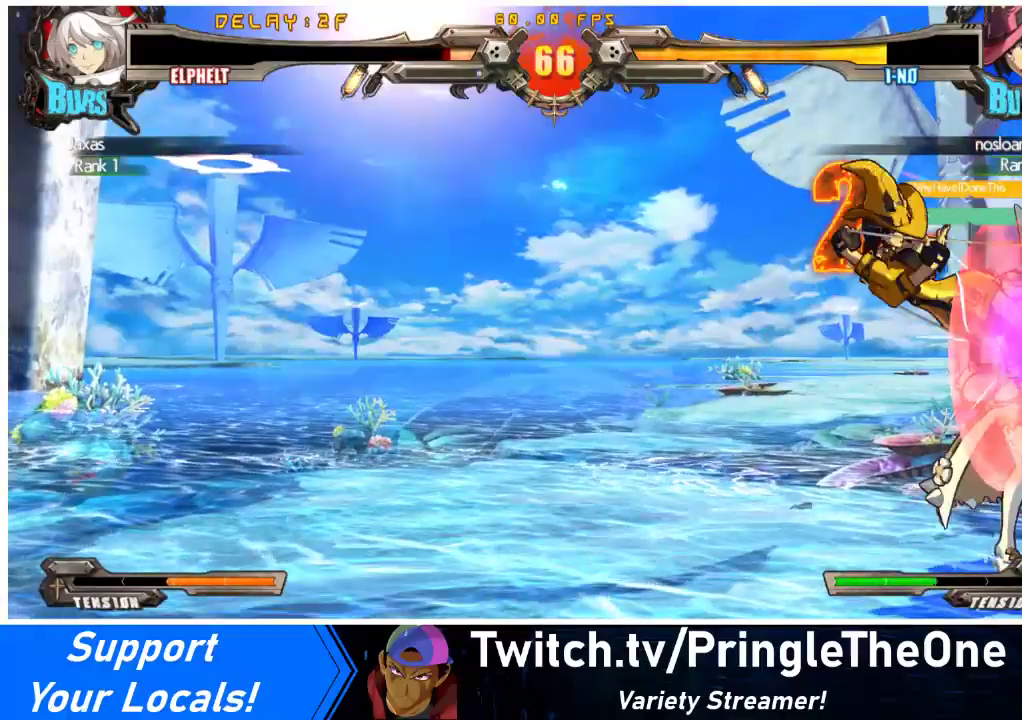
{"buttons": ["SQUARE", "TRIANGLE", "DPAD_RIGHT"], "events": [[200, "SQUARE", "down"], [233, "SQUARE", "up"], [300, "SQUARE", "down"], [300, "TRIANGLE", "down"]]}
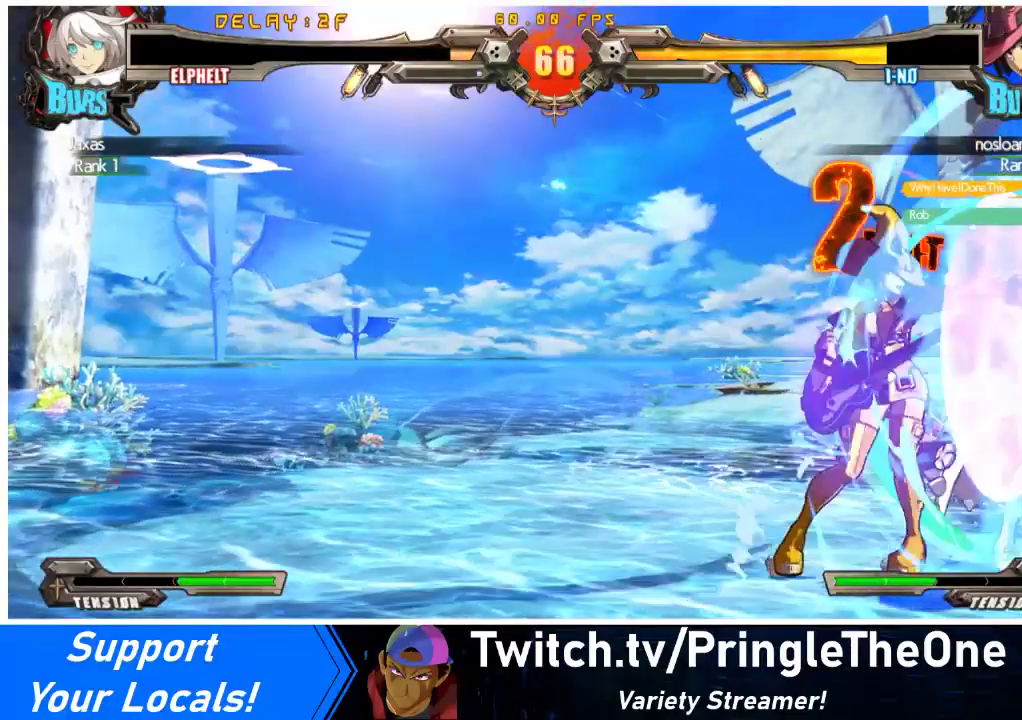
{"buttons": ["DPAD_DOWN", "DPAD_RIGHT"], "events": [[100, "DPAD_DOWN", "down"], [200, "TRIANGLE", "up"], [233, "SQUARE", "up"]]}
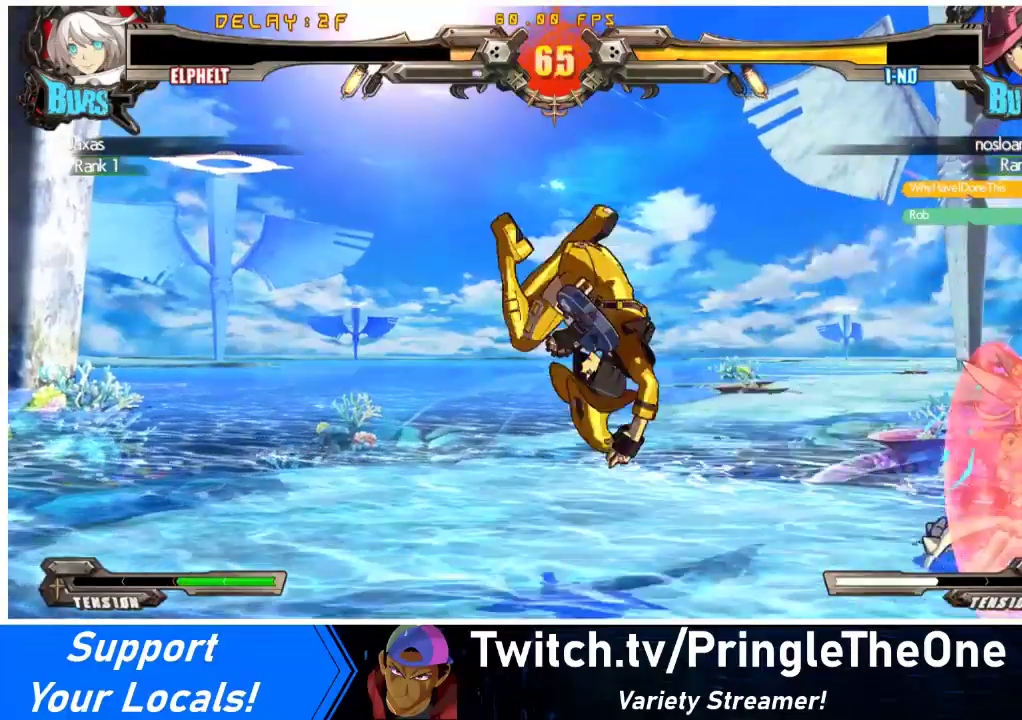
{"buttons": ["R1", "DPAD_DOWN"], "events": [[433, "R1", "down"], [467, "DPAD_RIGHT", "up"]]}
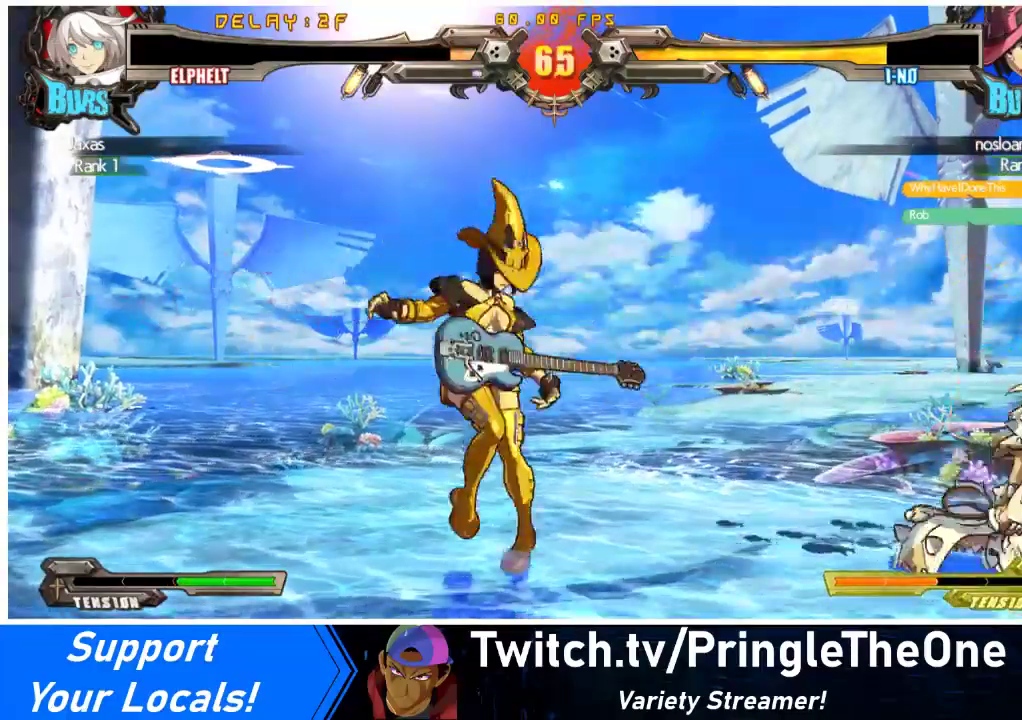
{"buttons": ["DPAD_DOWN"], "events": [[100, "R1", "up"]]}